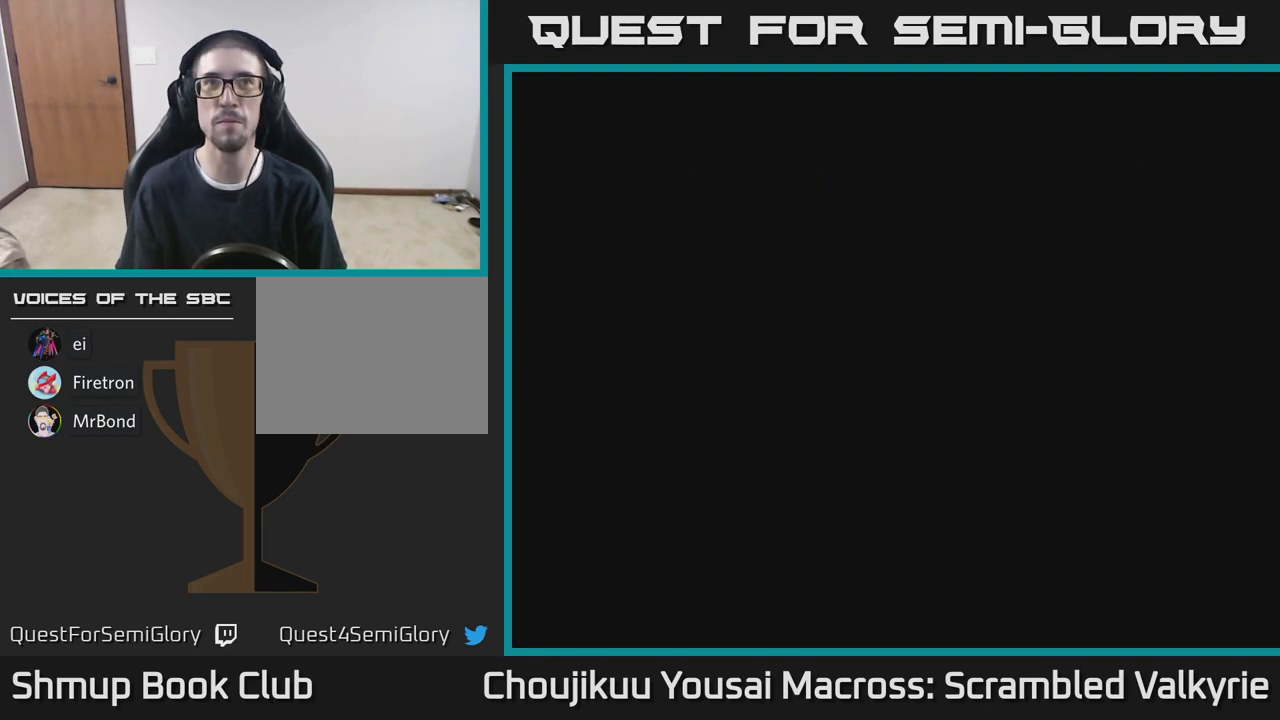
Gameplay with a controller (Xbox layout); each line is a JSON object with the inputs held at the frame after it. "events" lists button and stick changes between this image and that frame as [ms after this image, input, new state], when the widget could be followed in between. Not read: L3 R3 left_stick right_stick.
{"buttons": ["A"], "events": []}
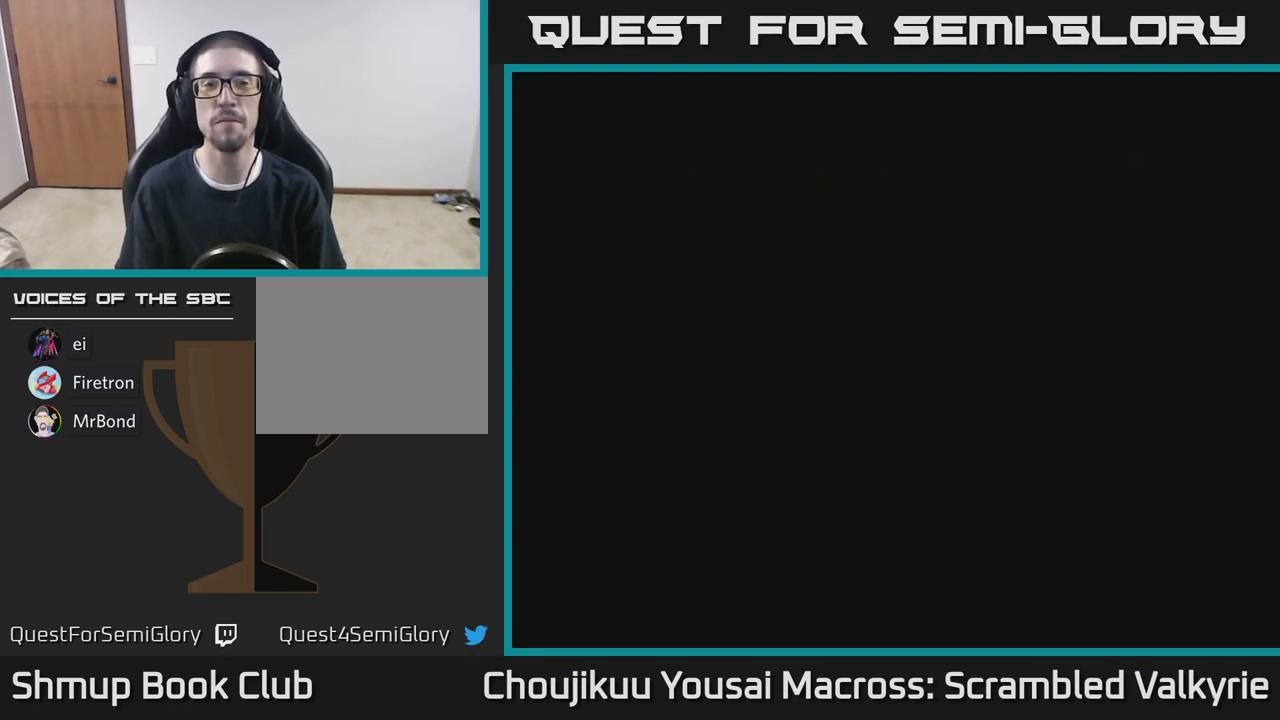
{"buttons": [], "events": [[67, "A", "up"]]}
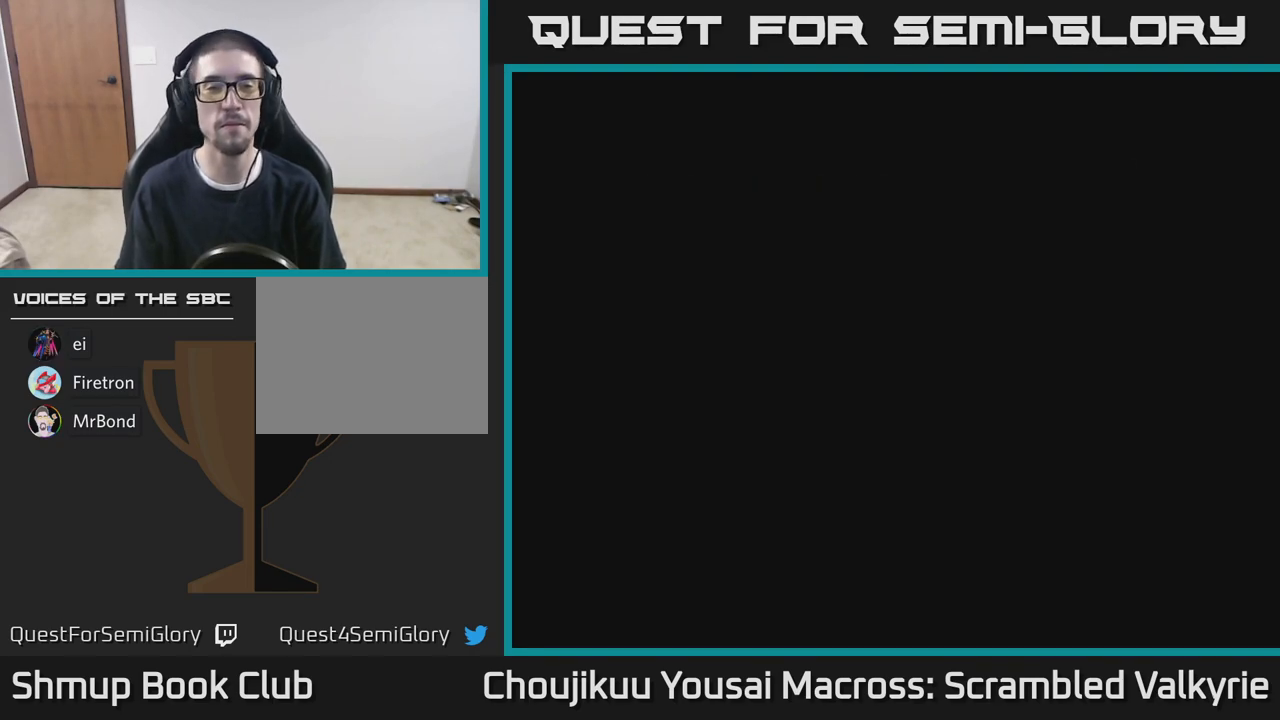
{"buttons": [], "events": []}
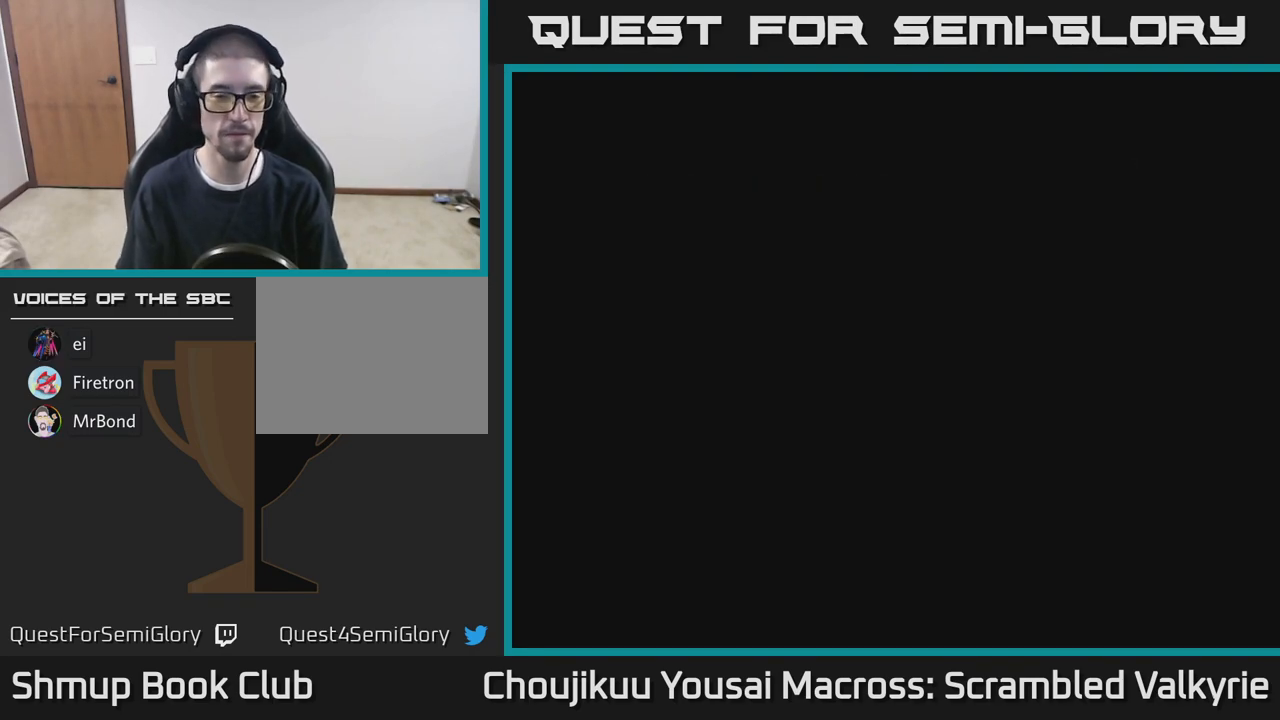
{"buttons": ["DPAD_UP"], "events": [[433, "DPAD_UP", "down"]]}
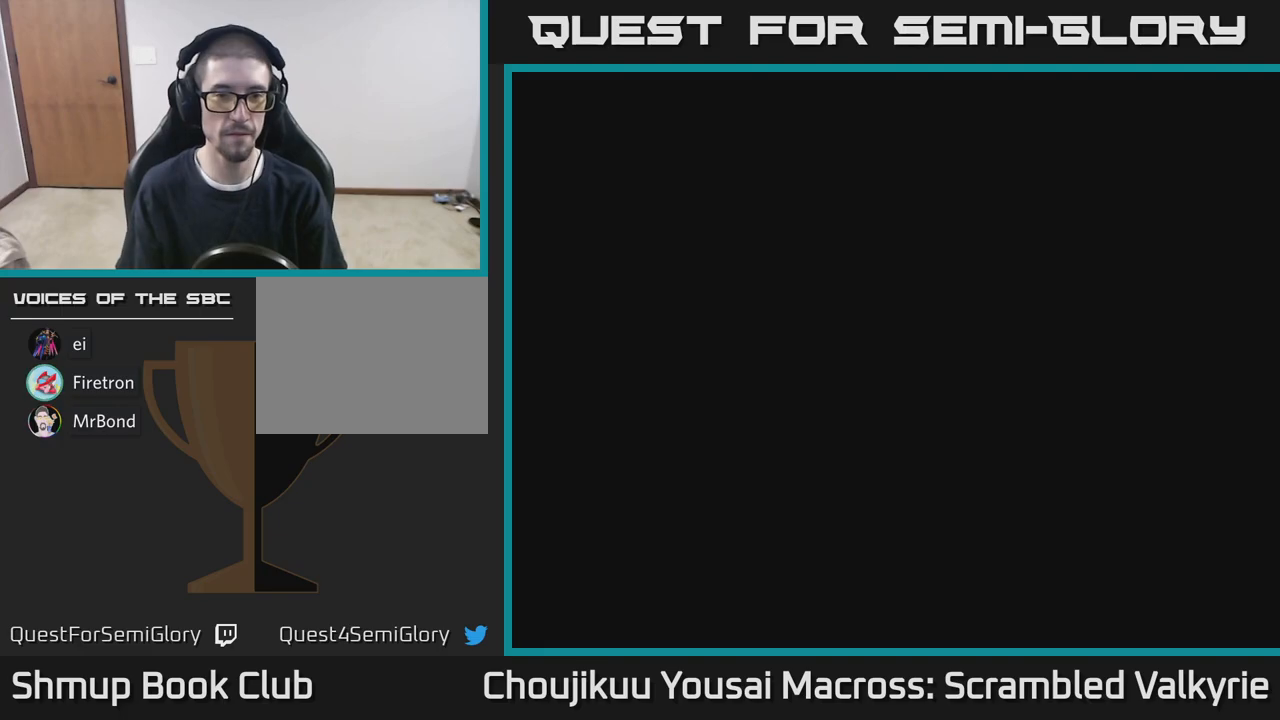
{"buttons": [], "events": [[100, "DPAD_UP", "up"]]}
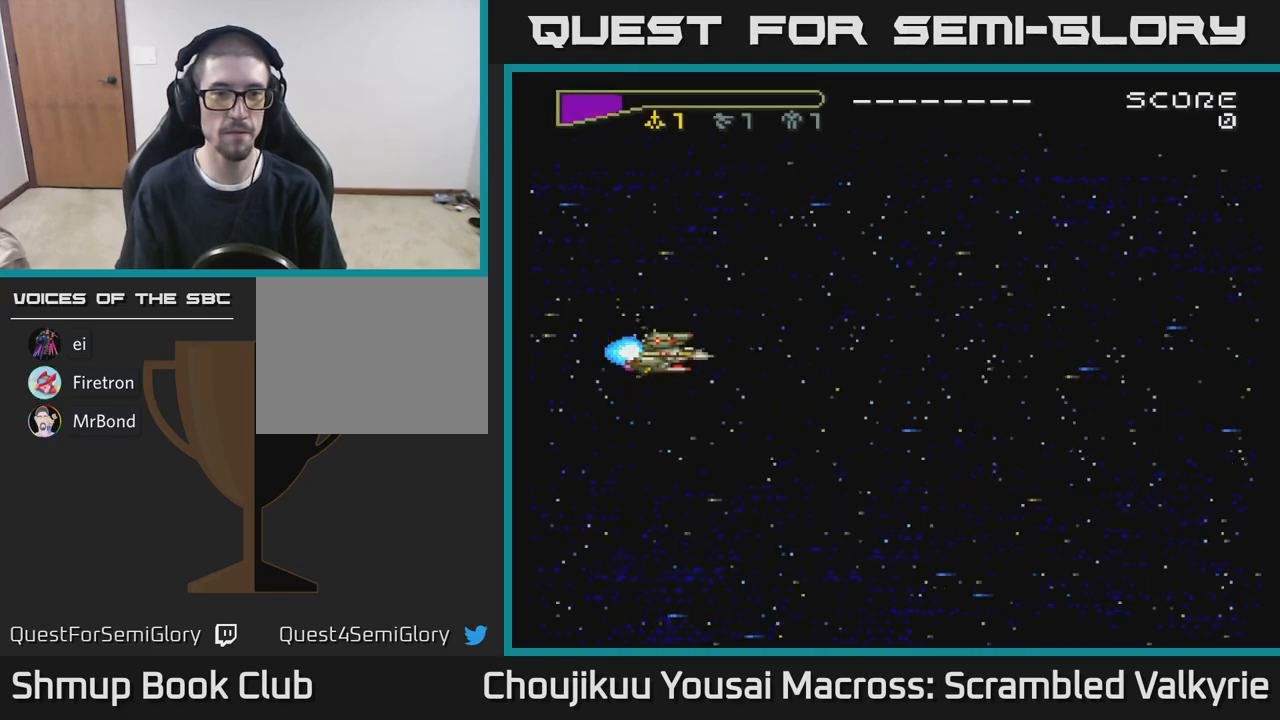
{"buttons": ["A", "DPAD_UP"], "events": [[17, "X", "down"], [200, "DPAD_UP", "down"], [200, "X", "up"], [467, "A", "down"]]}
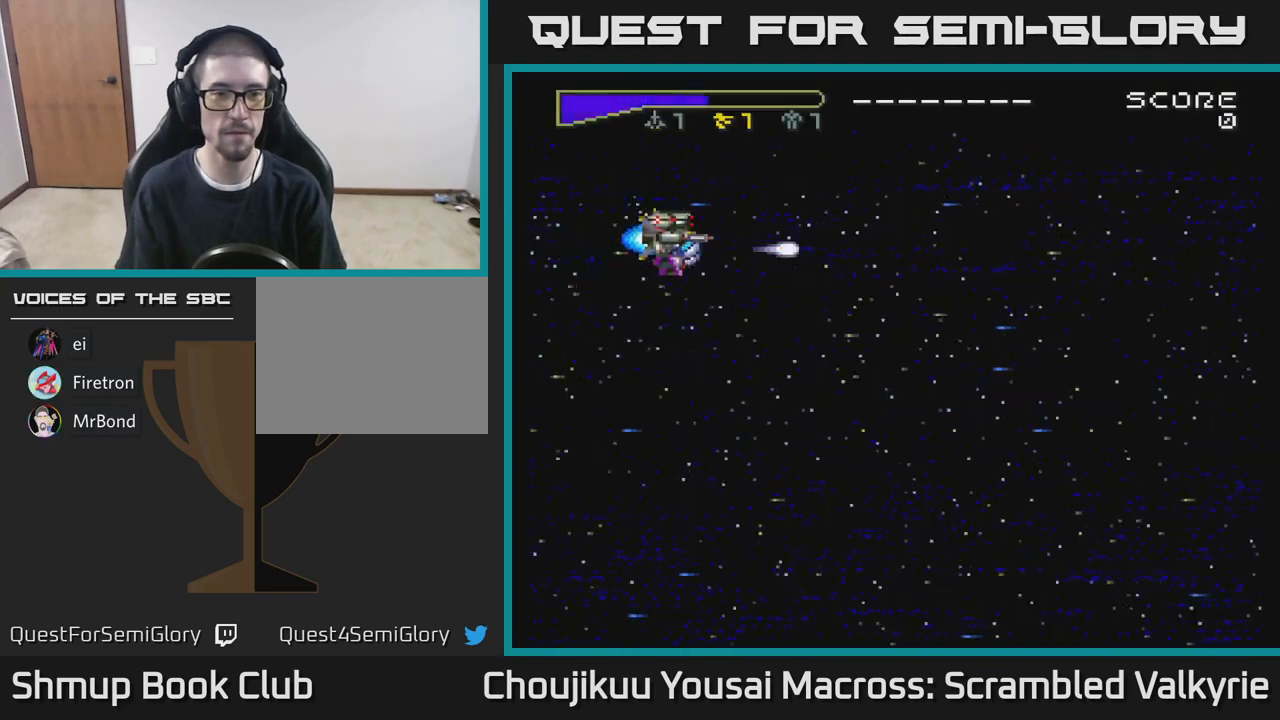
{"buttons": ["A"], "events": [[50, "DPAD_UP", "up"]]}
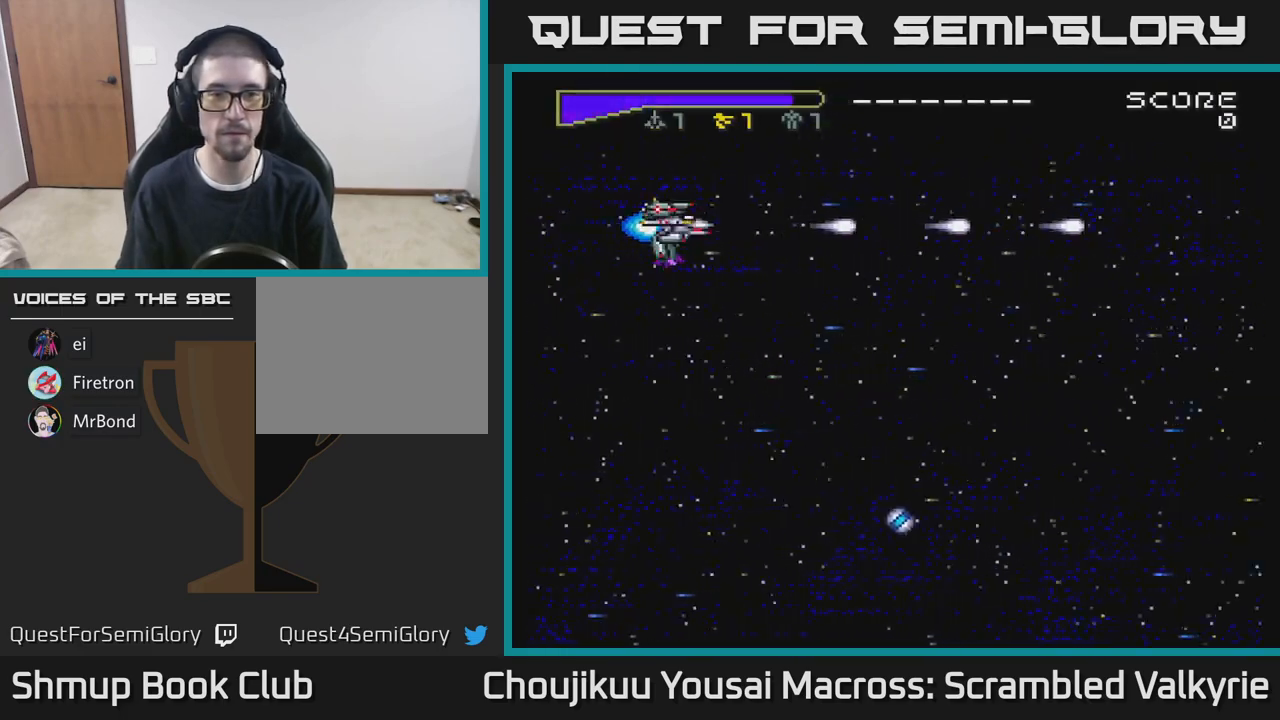
{"buttons": ["A", "DPAD_UP"], "events": [[33, "X", "down"], [50, "DPAD_RIGHT", "down"], [67, "DPAD_DOWN", "down"], [150, "DPAD_DOWN", "up"], [150, "DPAD_RIGHT", "up"], [183, "X", "up"], [450, "DPAD_UP", "down"]]}
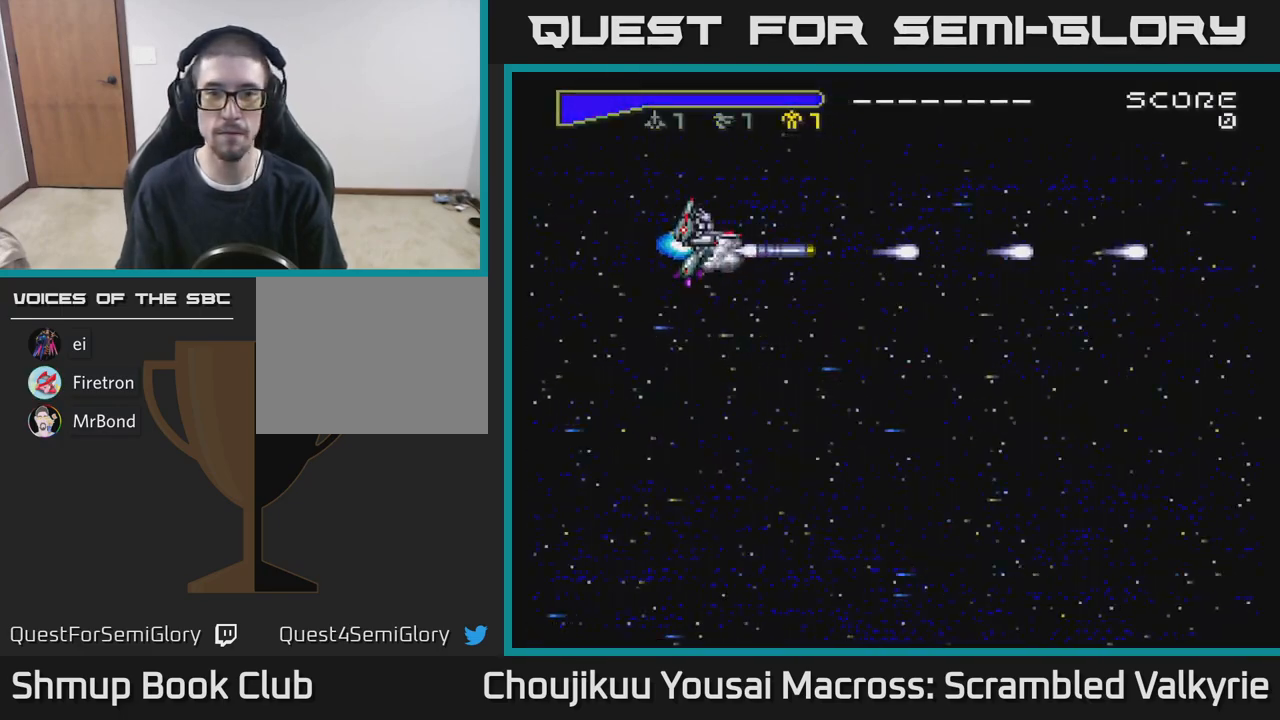
{"buttons": ["A"], "events": [[233, "DPAD_UP", "up"]]}
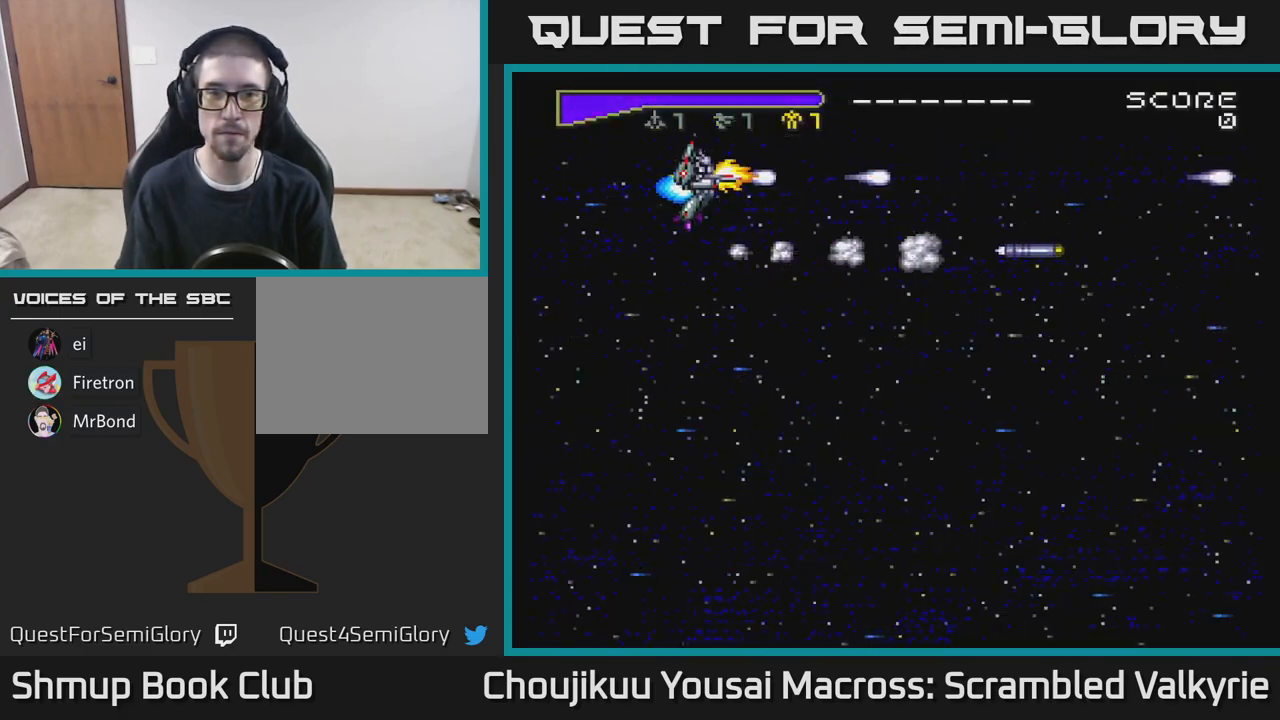
{"buttons": ["A"], "events": []}
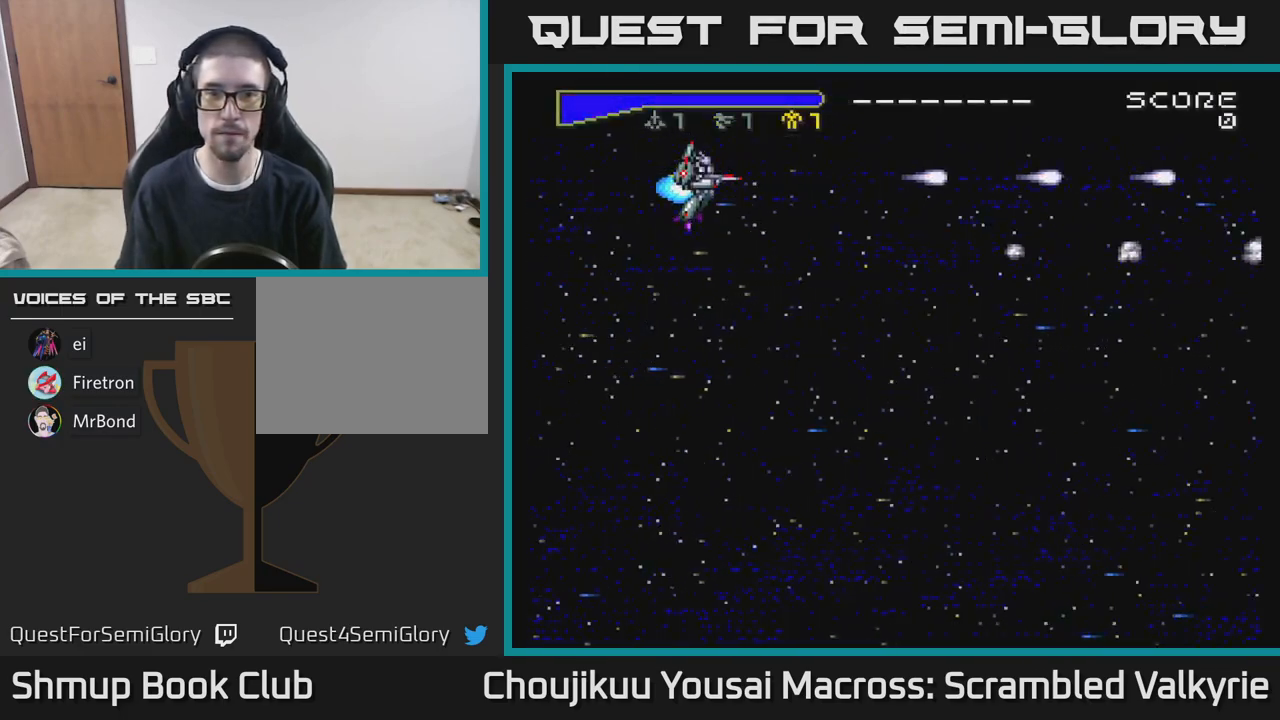
{"buttons": ["A", "DPAD_RIGHT"], "events": [[200, "DPAD_DOWN", "down"], [267, "X", "down"], [383, "X", "up"], [450, "DPAD_RIGHT", "down"], [483, "DPAD_DOWN", "up"]]}
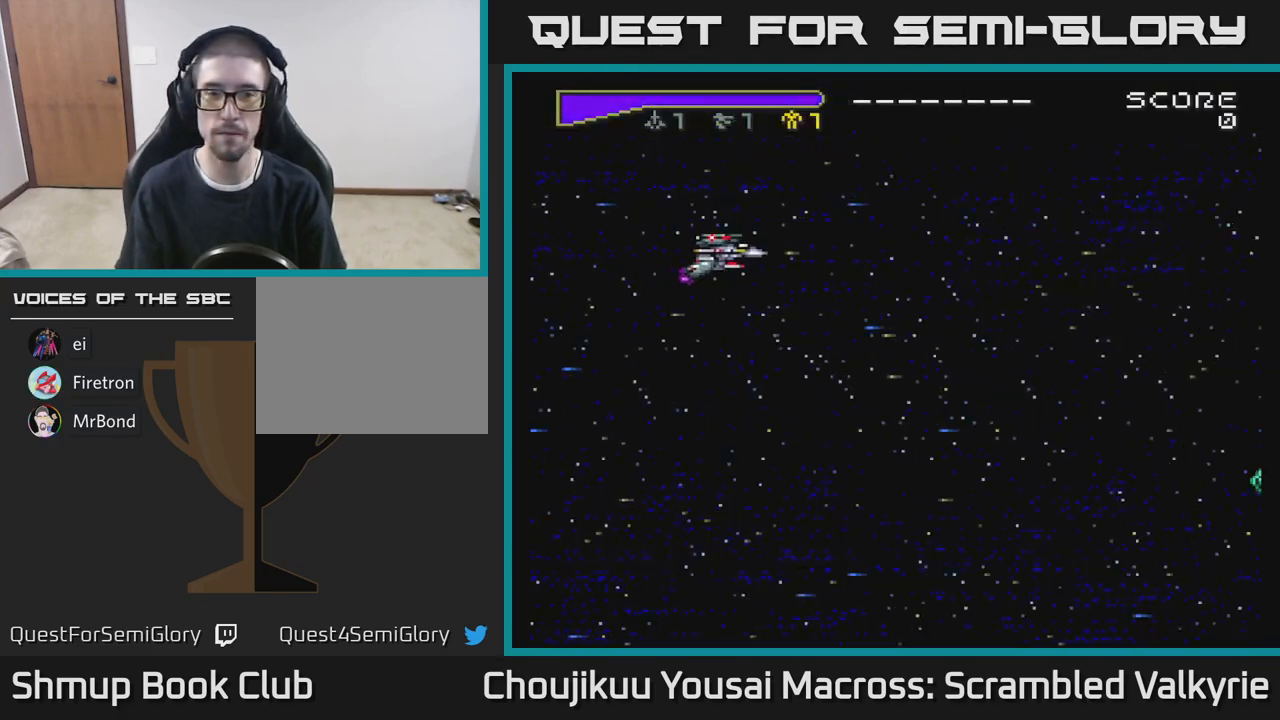
{"buttons": ["A", "DPAD_DOWN"], "events": [[33, "DPAD_RIGHT", "up"], [67, "DPAD_UP", "down"], [233, "DPAD_UP", "up"], [467, "DPAD_DOWN", "down"]]}
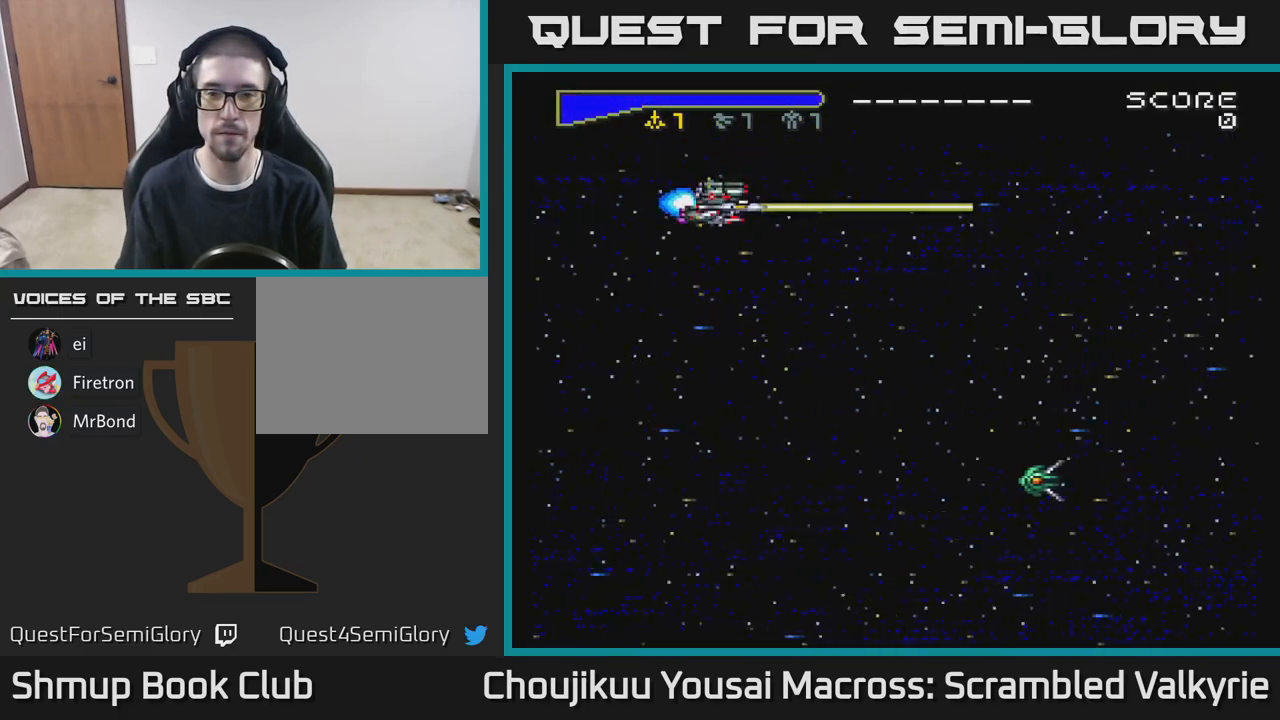
{"buttons": ["A", "DPAD_DOWN"], "events": []}
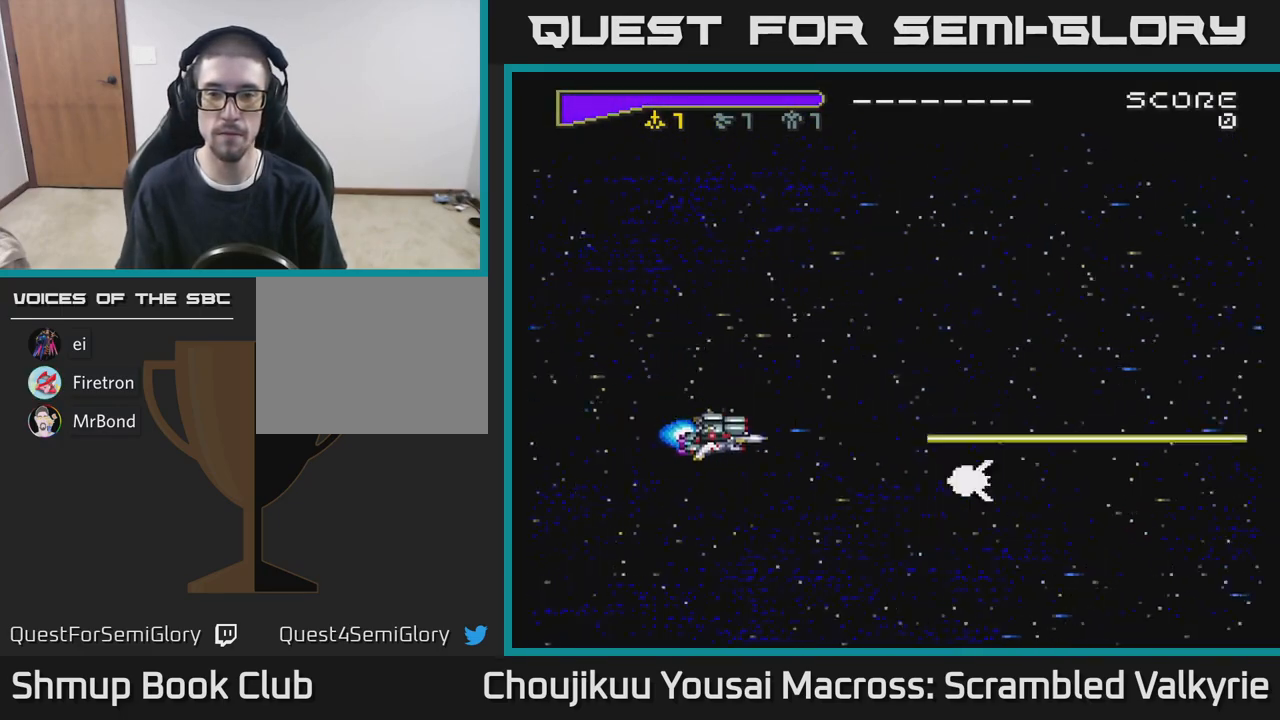
{"buttons": ["A"], "events": [[117, "DPAD_DOWN", "up"]]}
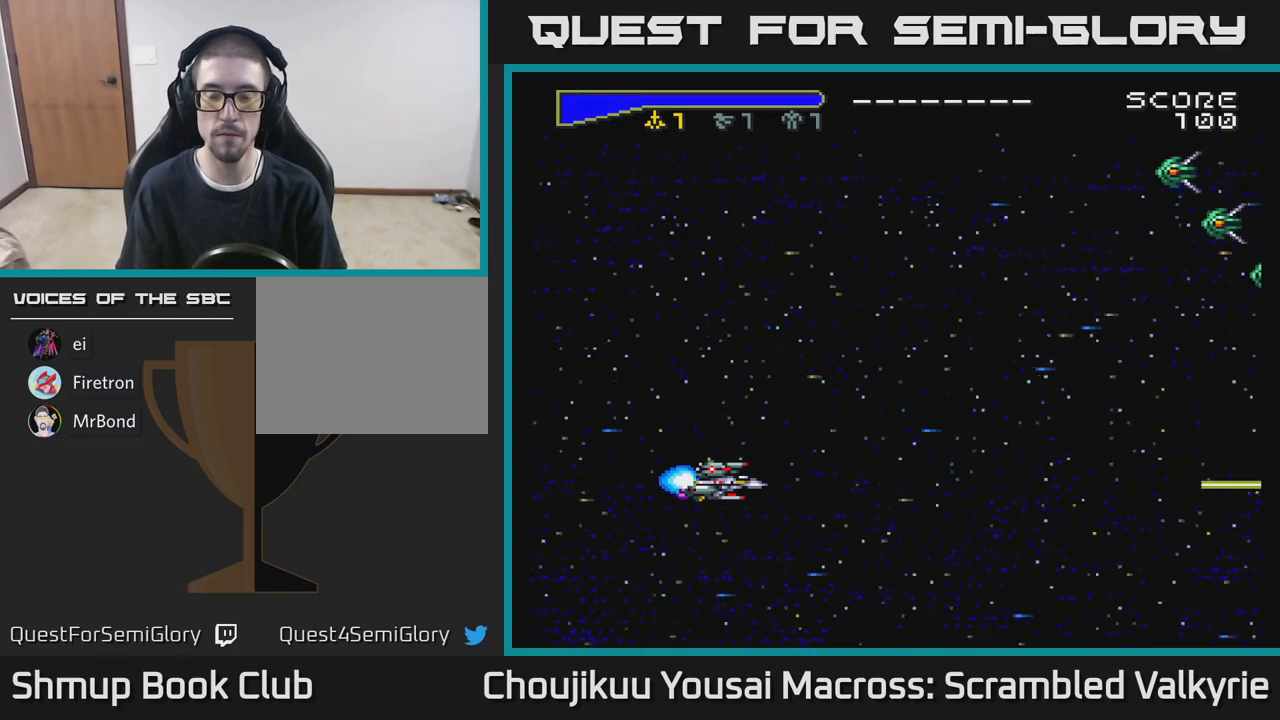
{"buttons": ["A", "DPAD_UP"], "events": [[183, "DPAD_UP", "down"]]}
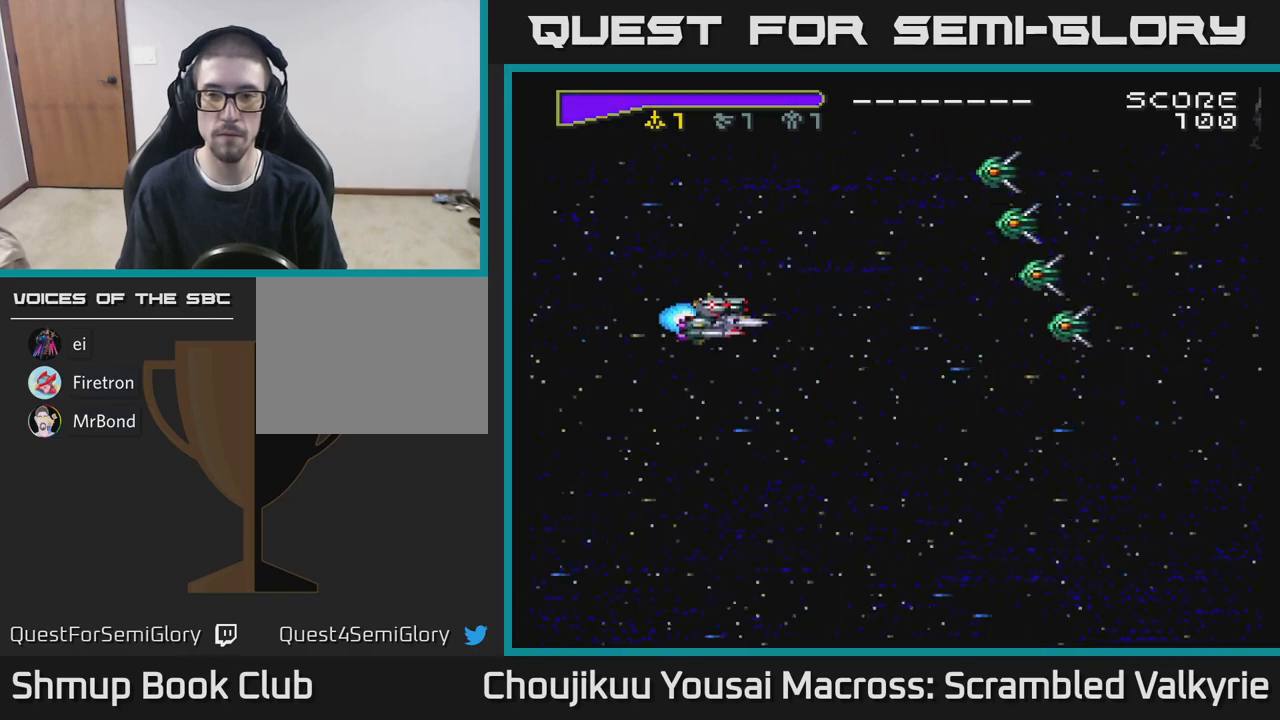
{"buttons": ["A", "DPAD_DOWN"], "events": [[400, "DPAD_UP", "up"], [433, "DPAD_DOWN", "down"]]}
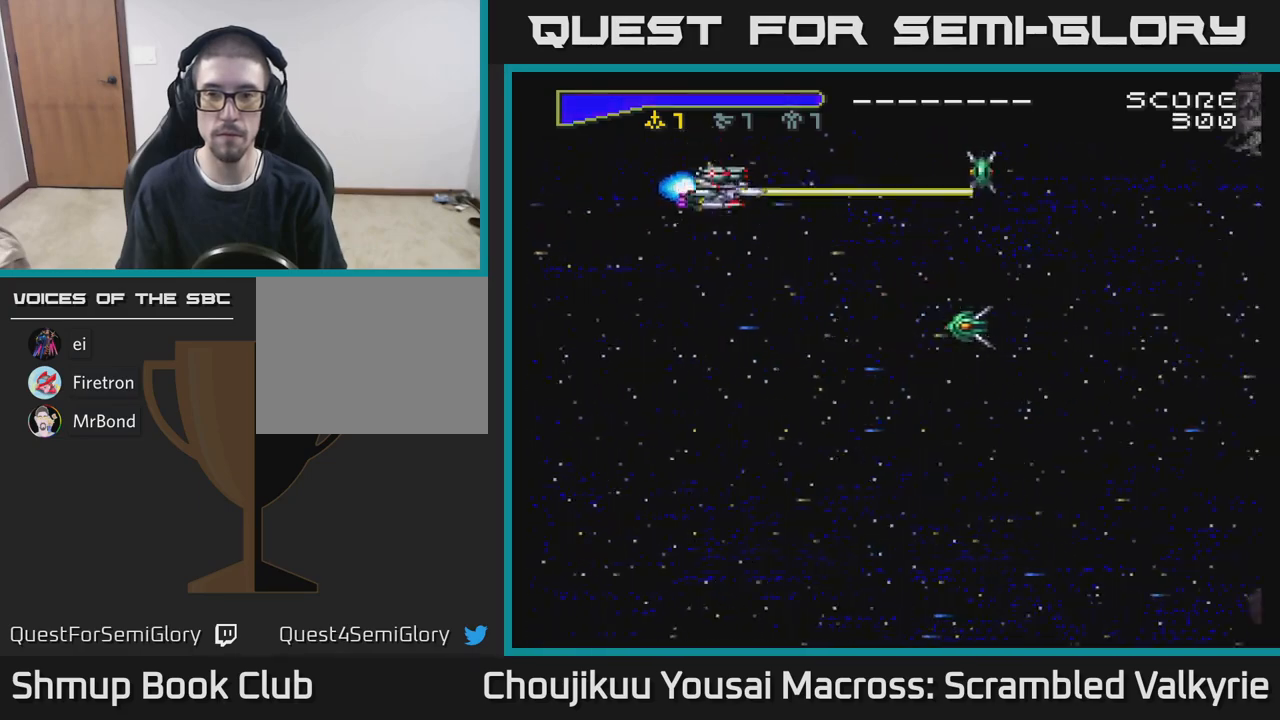
{"buttons": ["A", "DPAD_RIGHT"], "events": [[67, "DPAD_RIGHT", "down"], [217, "DPAD_RIGHT", "up"], [317, "DPAD_DOWN", "up"], [400, "DPAD_UP", "down"], [450, "DPAD_UP", "up"], [483, "DPAD_RIGHT", "down"]]}
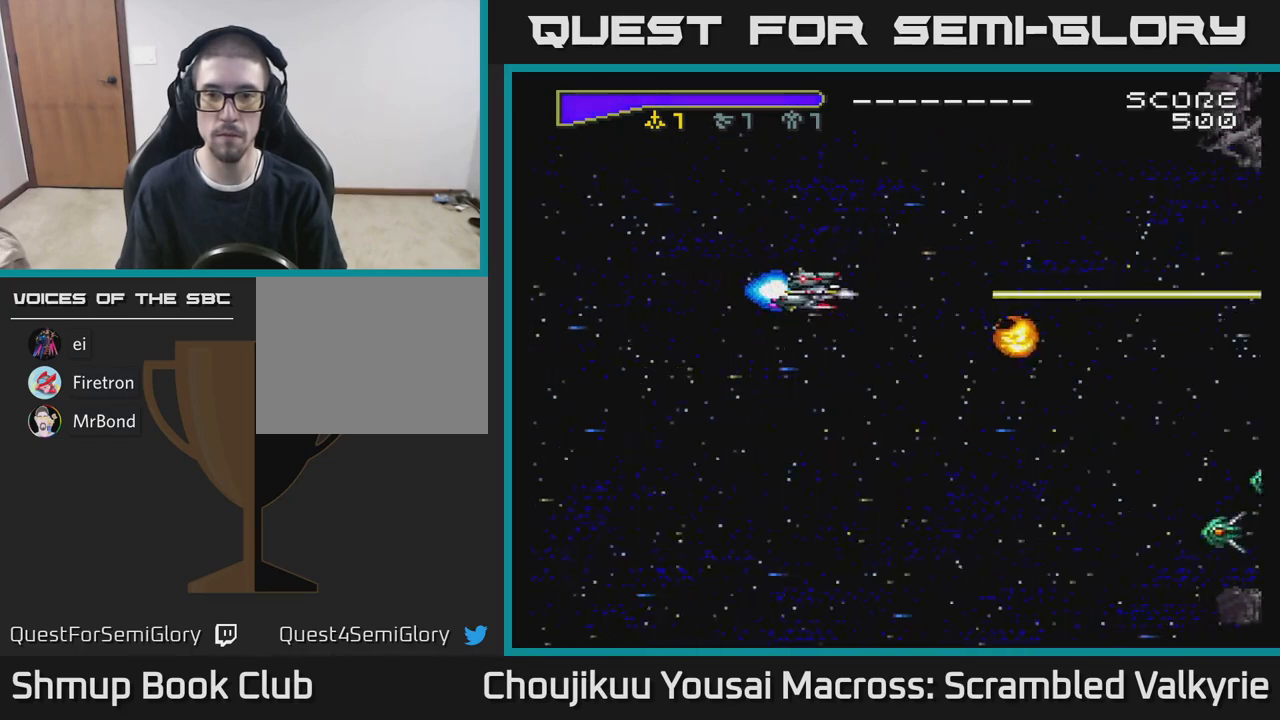
{"buttons": ["A", "DPAD_DOWN"], "events": [[17, "DPAD_DOWN", "down"], [150, "DPAD_RIGHT", "up"]]}
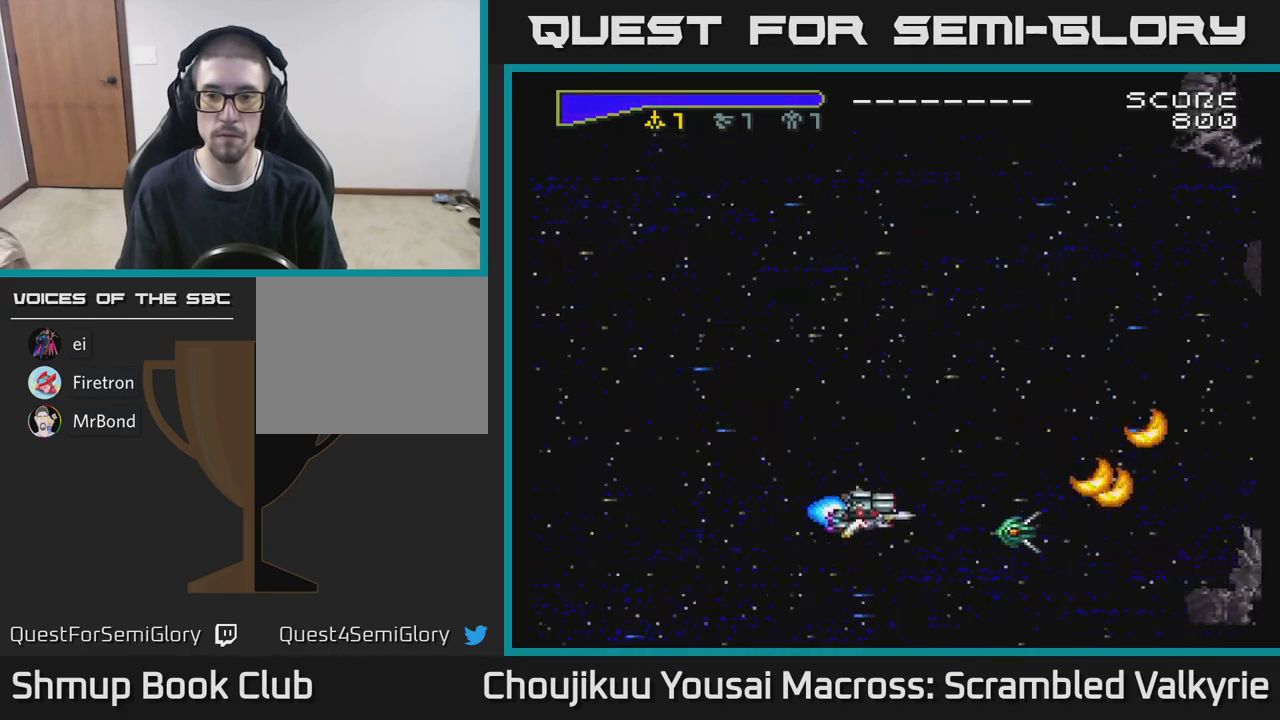
{"buttons": ["A", "DPAD_UP"], "events": [[83, "DPAD_DOWN", "up"], [117, "DPAD_LEFT", "down"], [133, "DPAD_UP", "down"], [200, "DPAD_LEFT", "up"], [233, "DPAD_UP", "up"], [383, "DPAD_LEFT", "down"], [383, "DPAD_UP", "down"], [433, "DPAD_LEFT", "up"]]}
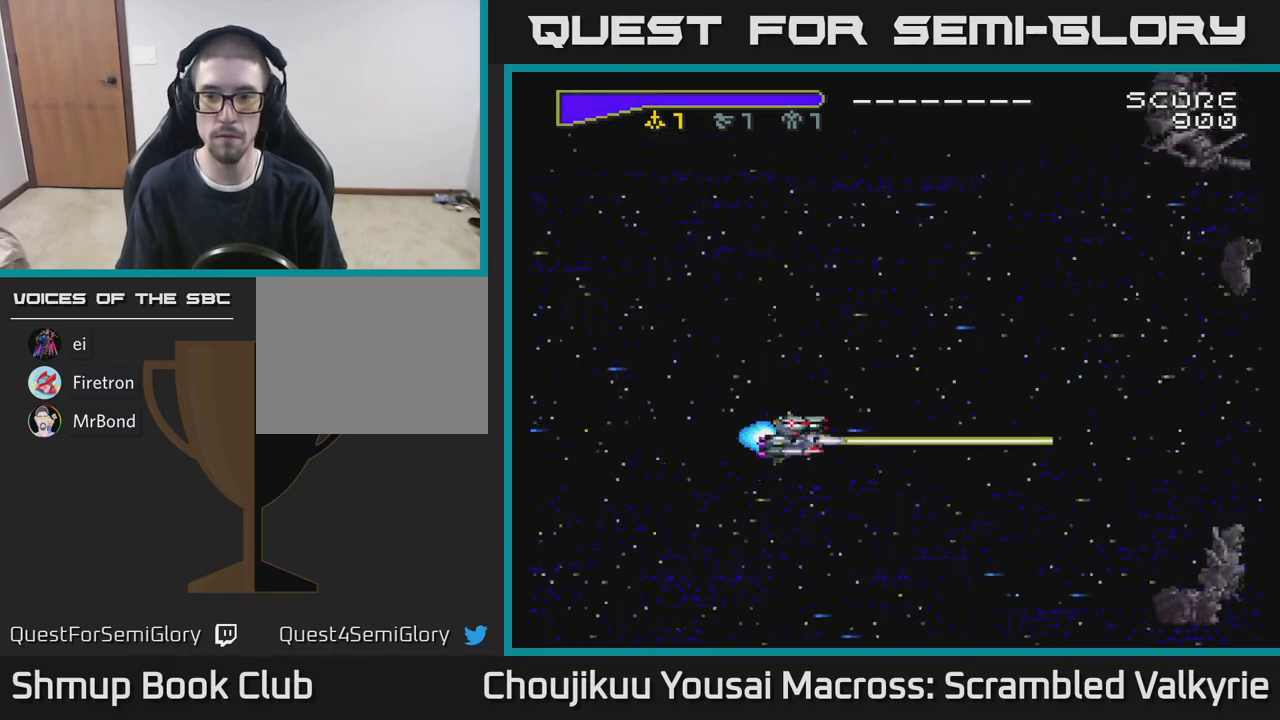
{"buttons": ["A", "DPAD_UP"], "events": []}
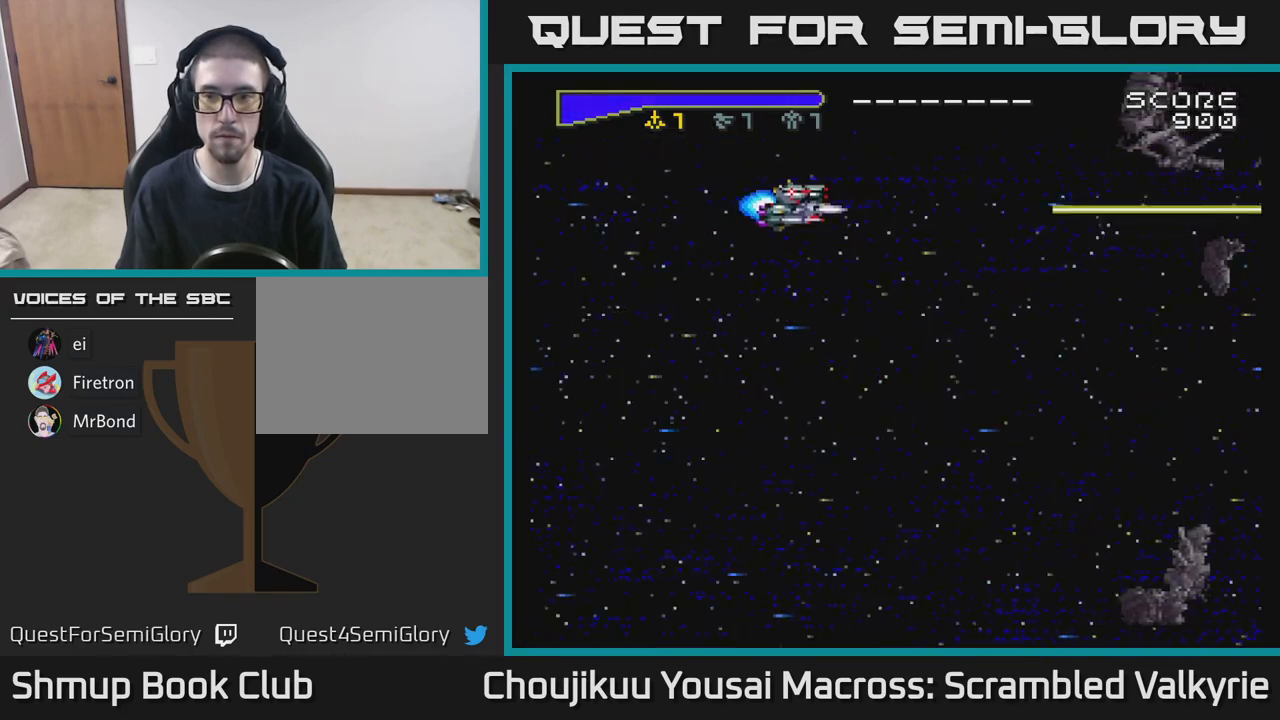
{"buttons": ["A", "DPAD_DOWN"], "events": [[33, "DPAD_UP", "up"], [133, "DPAD_DOWN", "down"], [200, "DPAD_DOWN", "up"], [267, "DPAD_DOWN", "down"]]}
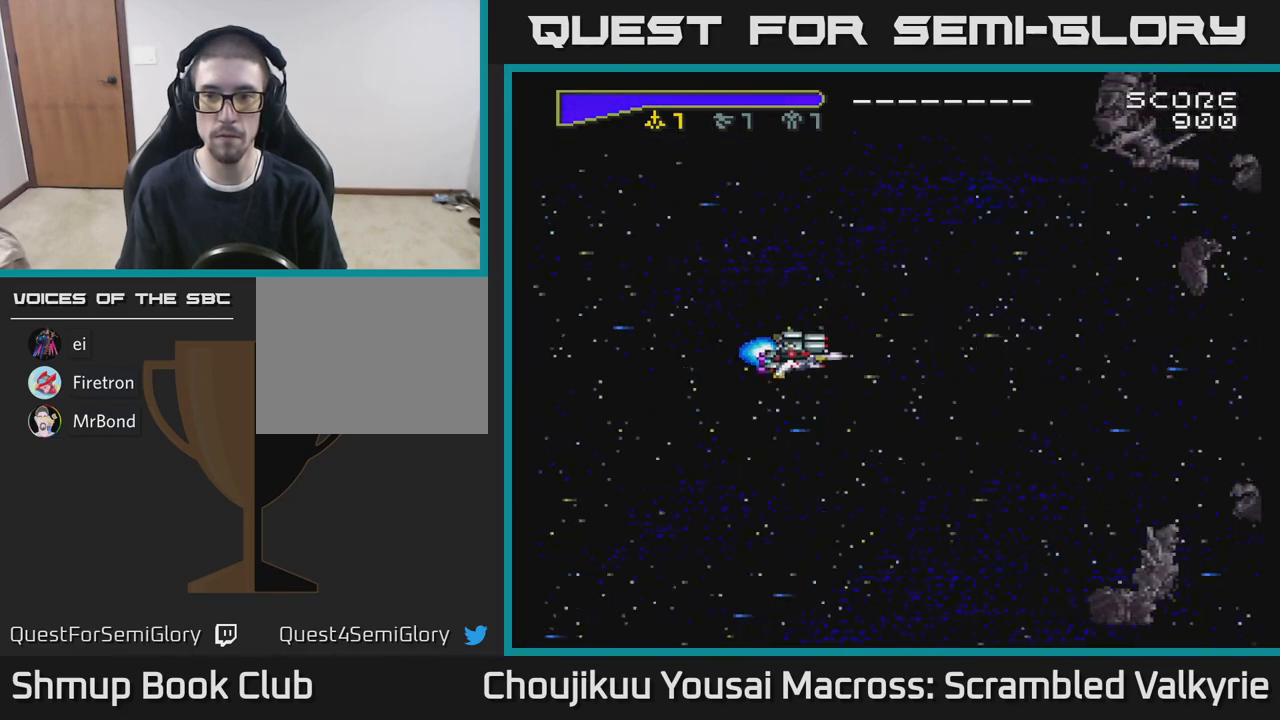
{"buttons": ["DPAD_UP"], "events": [[100, "DPAD_DOWN", "up"], [333, "A", "up"], [350, "DPAD_UP", "down"]]}
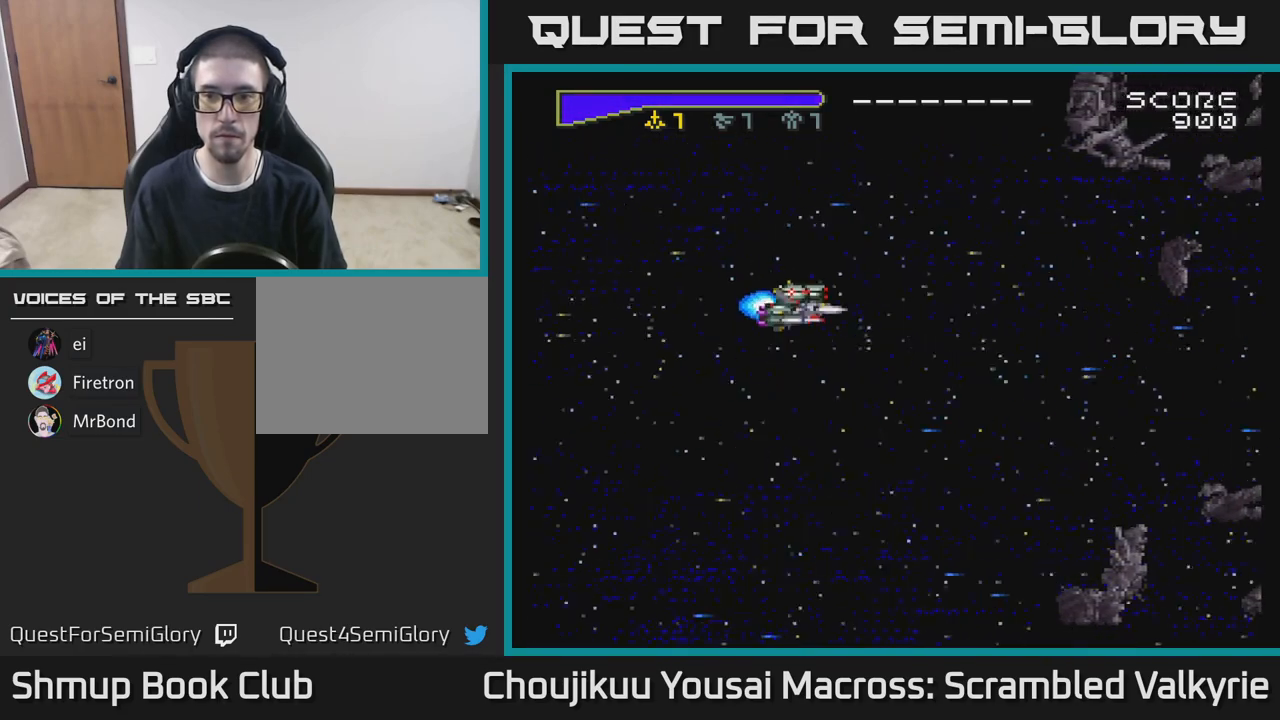
{"buttons": ["A", "DPAD_DOWN"], "events": [[250, "DPAD_UP", "up"], [367, "DPAD_DOWN", "down"], [483, "A", "down"]]}
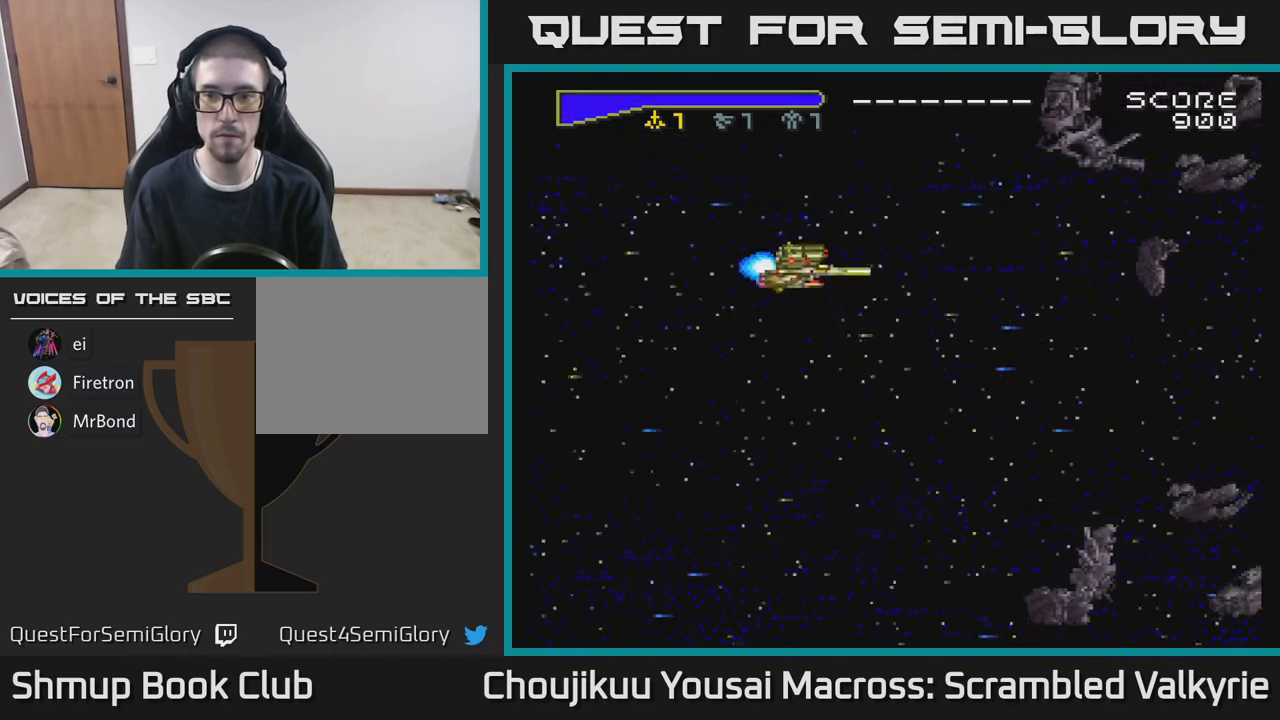
{"buttons": ["A", "DPAD_UP"], "events": [[417, "DPAD_DOWN", "up"], [467, "DPAD_UP", "down"]]}
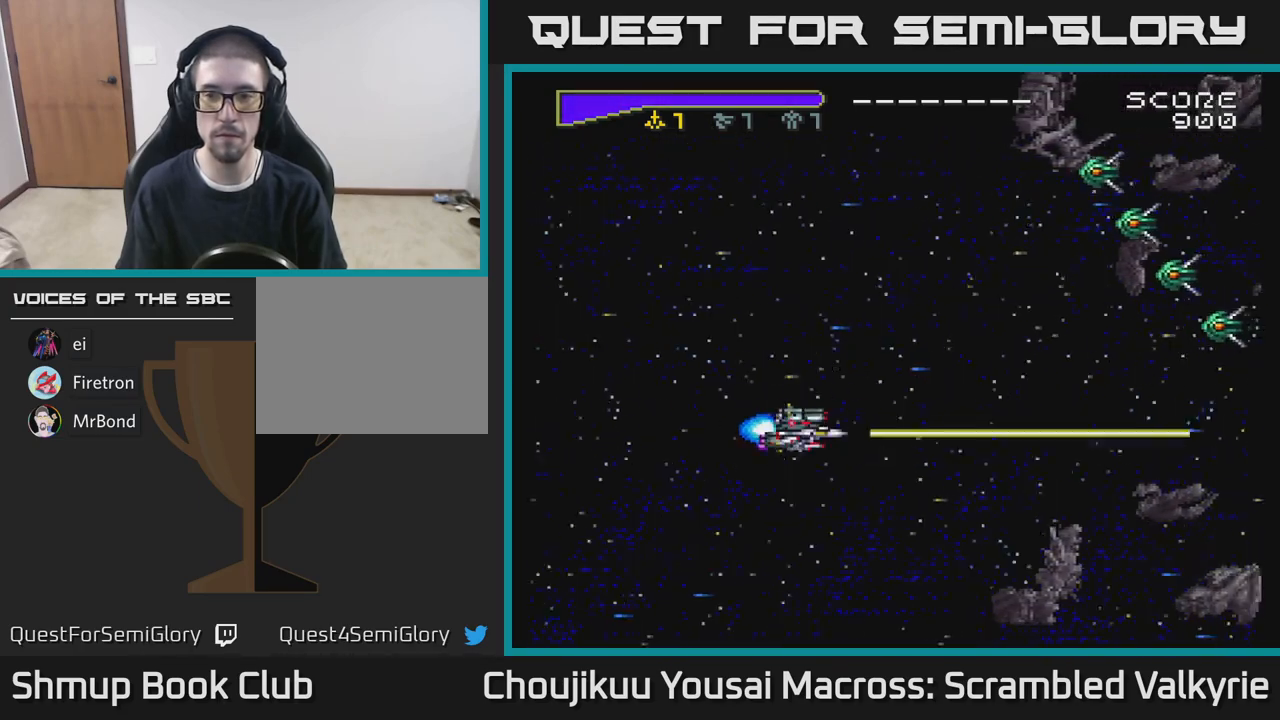
{"buttons": ["A", "DPAD_UP", "DPAD_LEFT"], "events": [[183, "A", "up"], [300, "DPAD_UP", "up"], [333, "DPAD_DOWN", "down"], [450, "DPAD_DOWN", "up"], [483, "DPAD_LEFT", "down"], [483, "DPAD_UP", "down"], [500, "A", "down"]]}
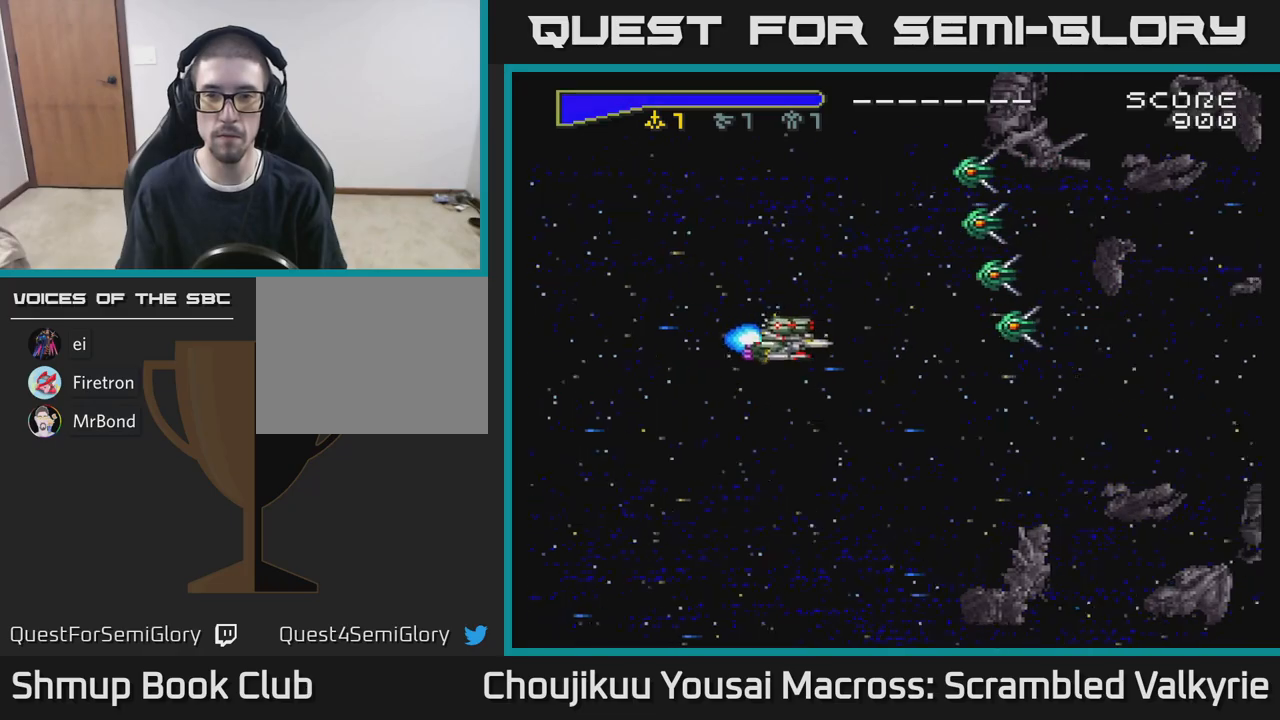
{"buttons": ["A"], "events": [[67, "DPAD_LEFT", "up"], [317, "A", "up"], [367, "DPAD_UP", "up"], [450, "A", "down"]]}
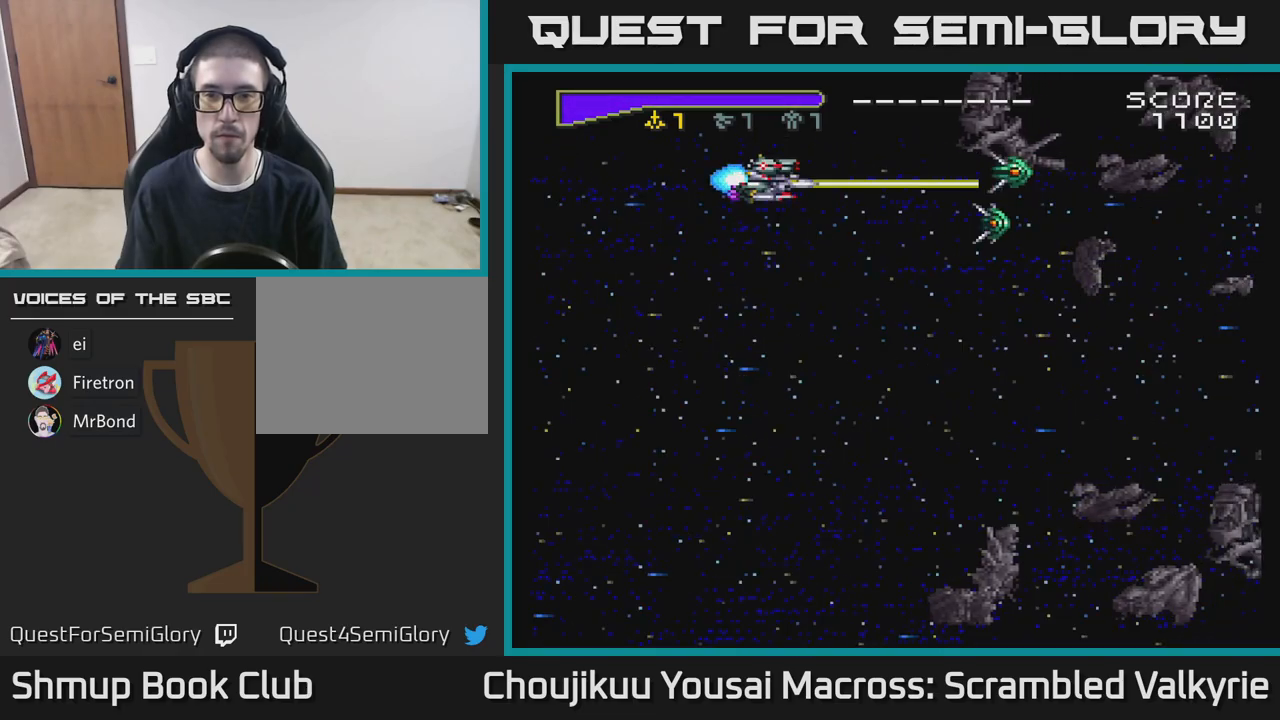
{"buttons": ["DPAD_DOWN"], "events": [[33, "DPAD_DOWN", "down"], [67, "DPAD_RIGHT", "down"], [183, "A", "up"], [200, "DPAD_DOWN", "up"], [200, "DPAD_RIGHT", "up"], [300, "DPAD_UP", "down"], [400, "DPAD_UP", "up"], [500, "DPAD_DOWN", "down"]]}
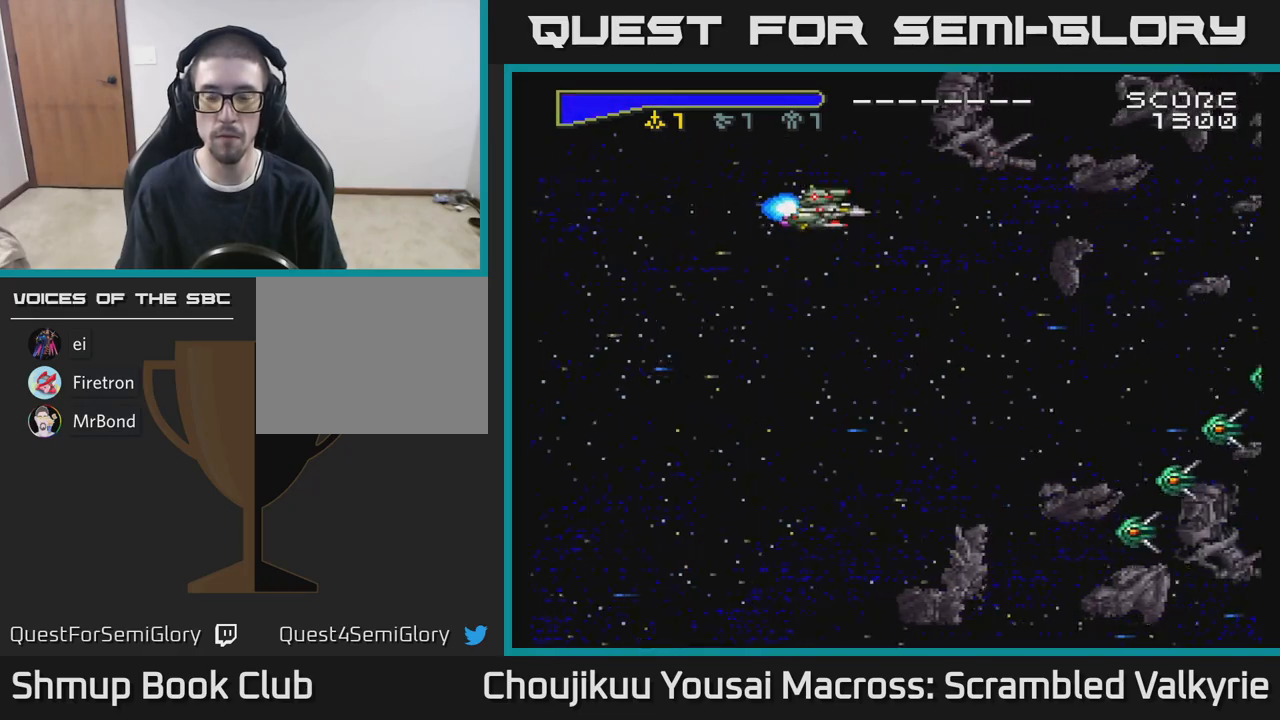
{"buttons": ["A", "DPAD_DOWN"], "events": [[283, "A", "down"]]}
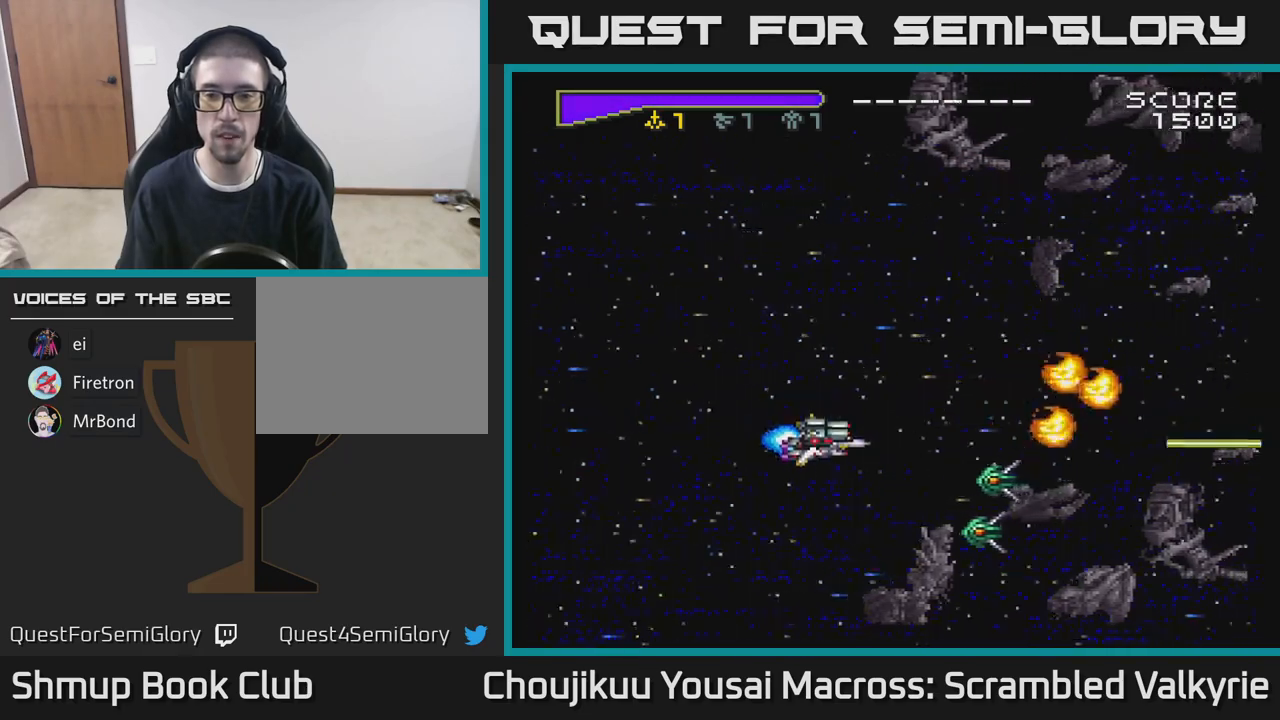
{"buttons": [], "events": [[83, "DPAD_LEFT", "down"], [100, "A", "up"], [117, "DPAD_DOWN", "up"], [183, "DPAD_LEFT", "up"], [250, "A", "down"], [283, "DPAD_DOWN", "down"], [383, "DPAD_DOWN", "up"], [433, "A", "up"]]}
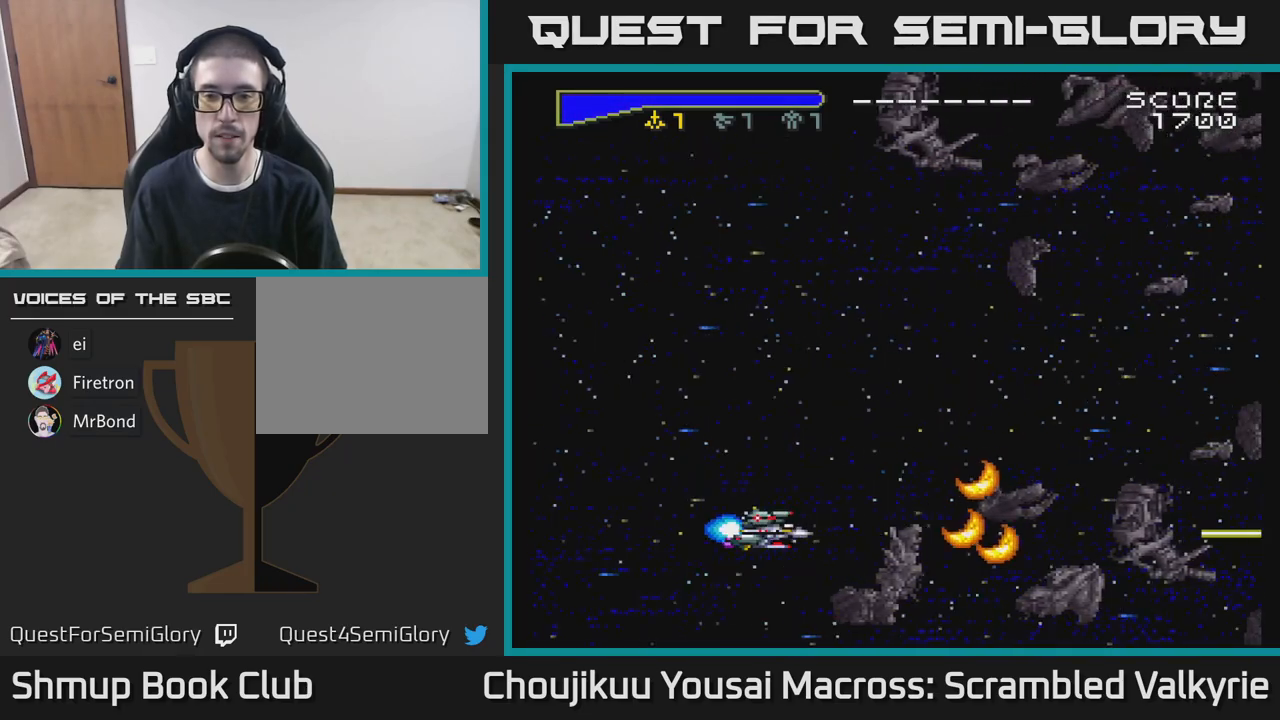
{"buttons": [], "events": [[100, "DPAD_UP", "down"], [450, "DPAD_UP", "up"]]}